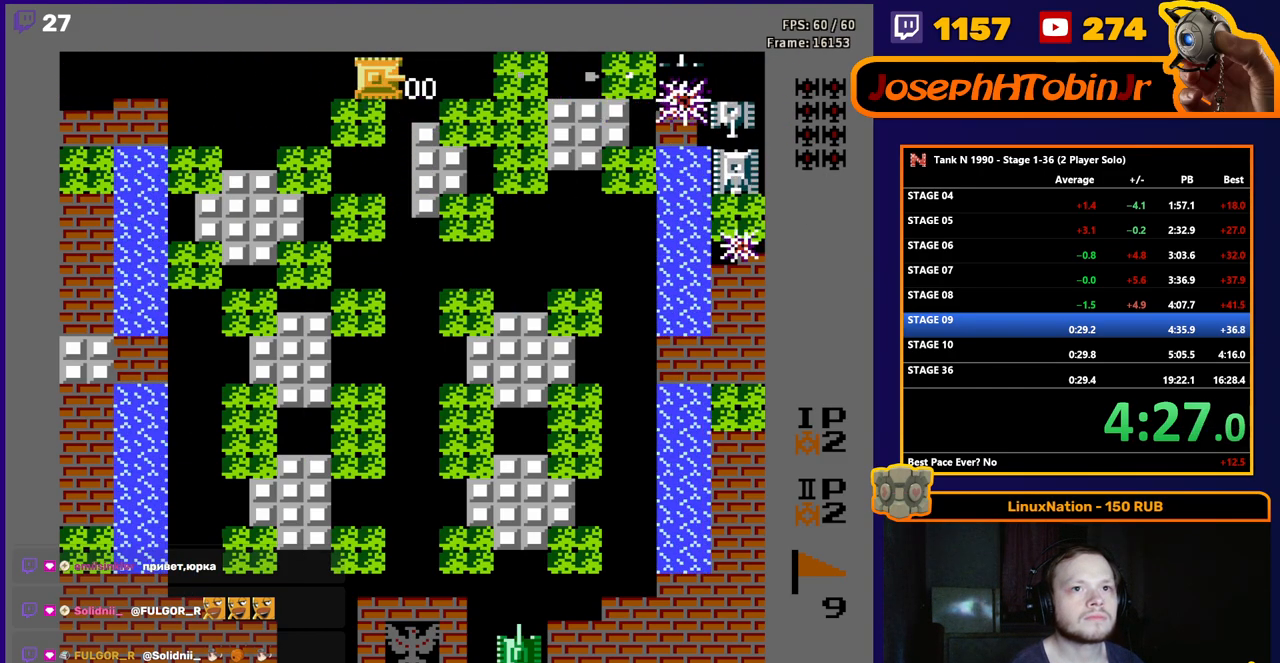
Gameplay with a controller (Nintendo layout); each line is a JSON object with the inputs held at the frame after it. "events" lists button and stick changes between this image and that frame as [ms after this image, input, new state], when the widget could be followed in between. Not read: L3 R3.
{"buttons": ["B", "DPAD_LEFT"], "events": [[267, "DPAD_LEFT", "down"]]}
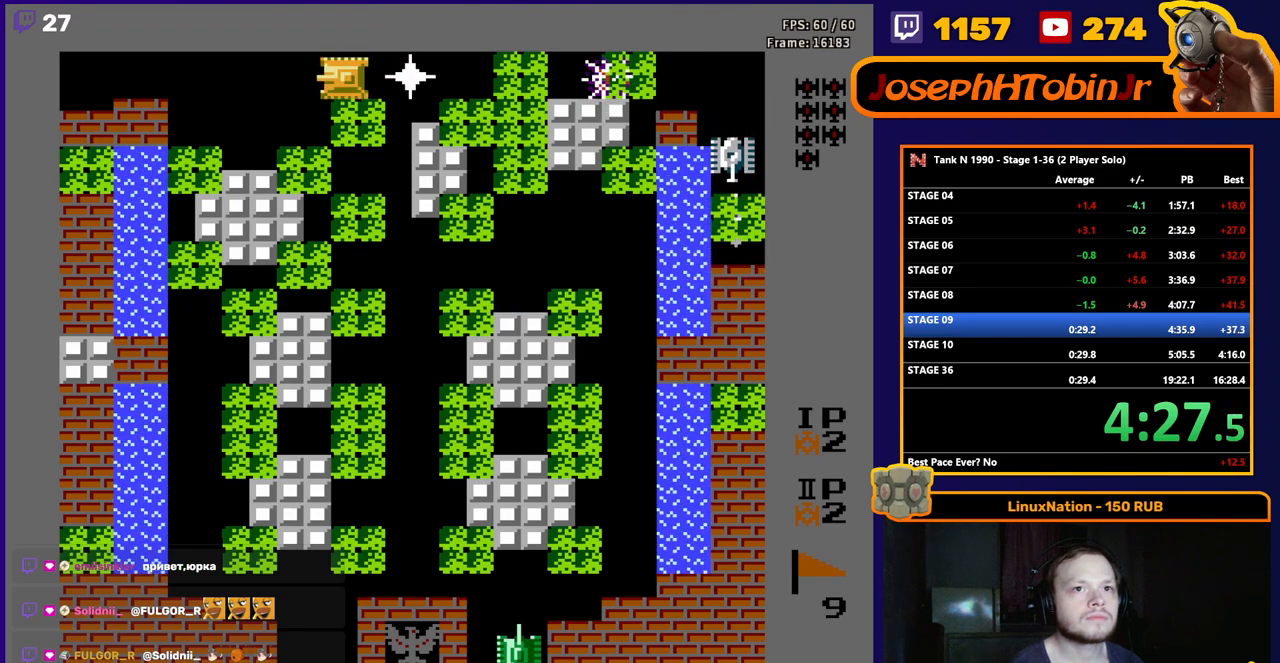
{"buttons": ["B"], "events": [[117, "DPAD_LEFT", "up"]]}
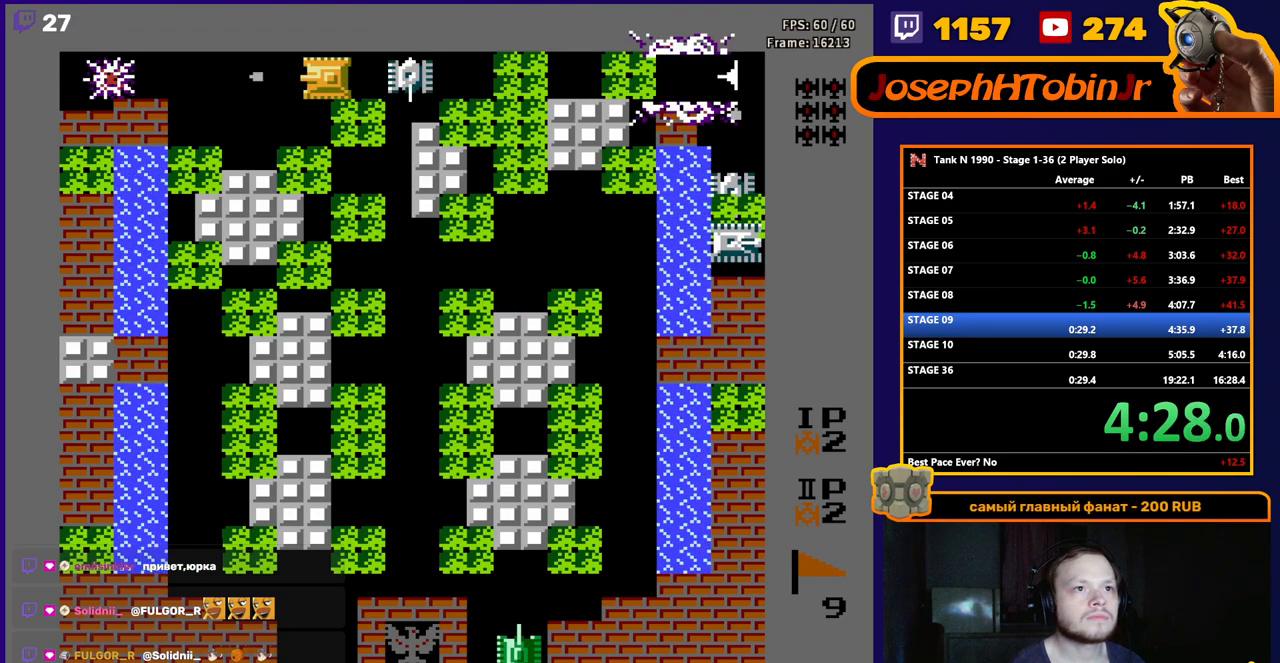
{"buttons": ["B"], "events": [[50, "DPAD_RIGHT", "down"], [317, "DPAD_RIGHT", "up"]]}
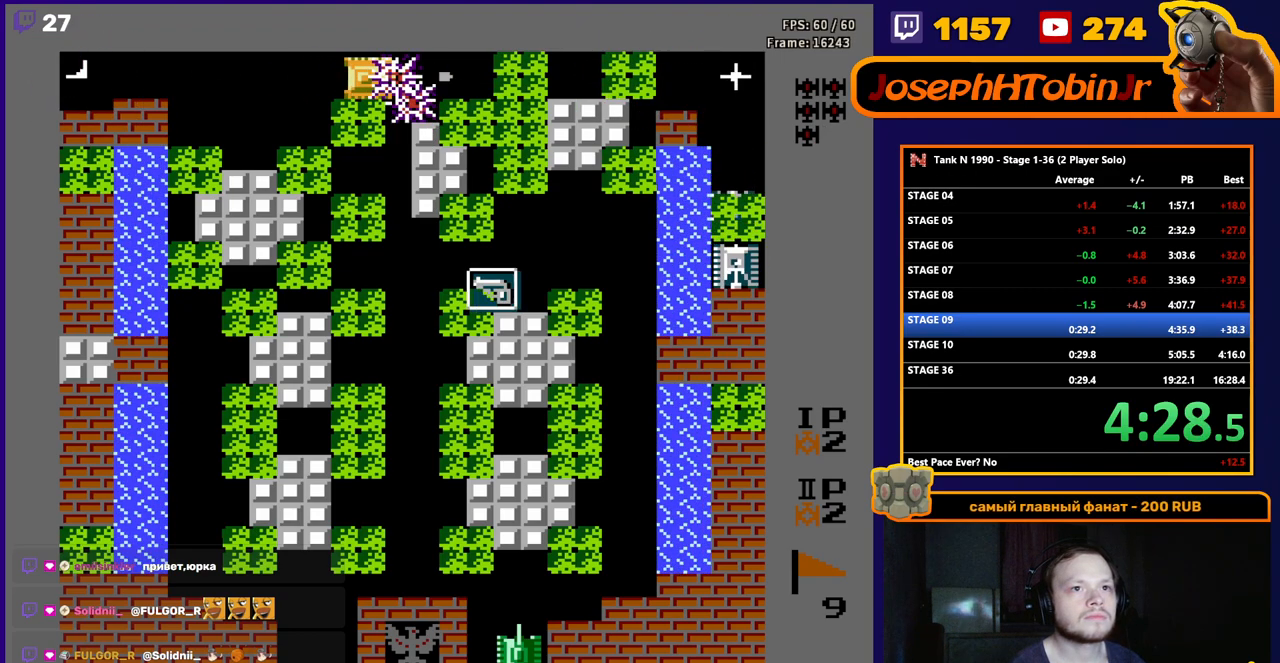
{"buttons": ["B", "DPAD_LEFT"], "events": [[500, "DPAD_LEFT", "down"]]}
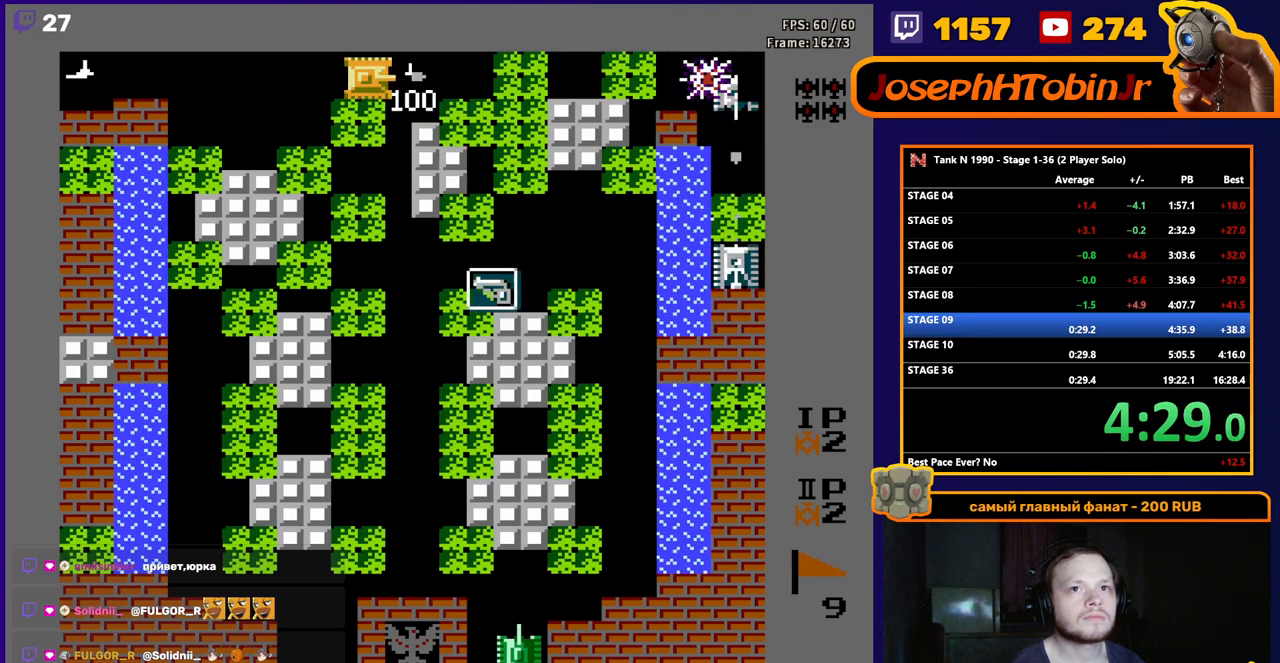
{"buttons": ["B"], "events": [[50, "B", "up"], [133, "B", "down"], [417, "DPAD_LEFT", "up"]]}
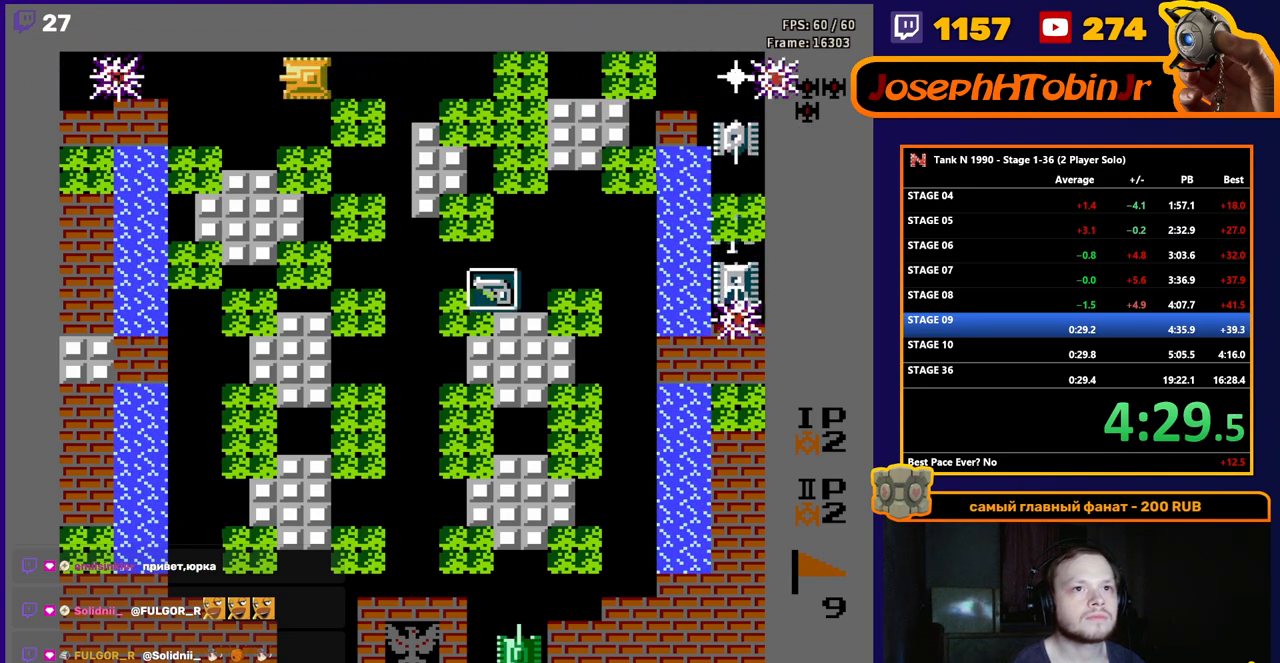
{"buttons": ["B", "DPAD_RIGHT"], "events": [[150, "DPAD_RIGHT", "down"]]}
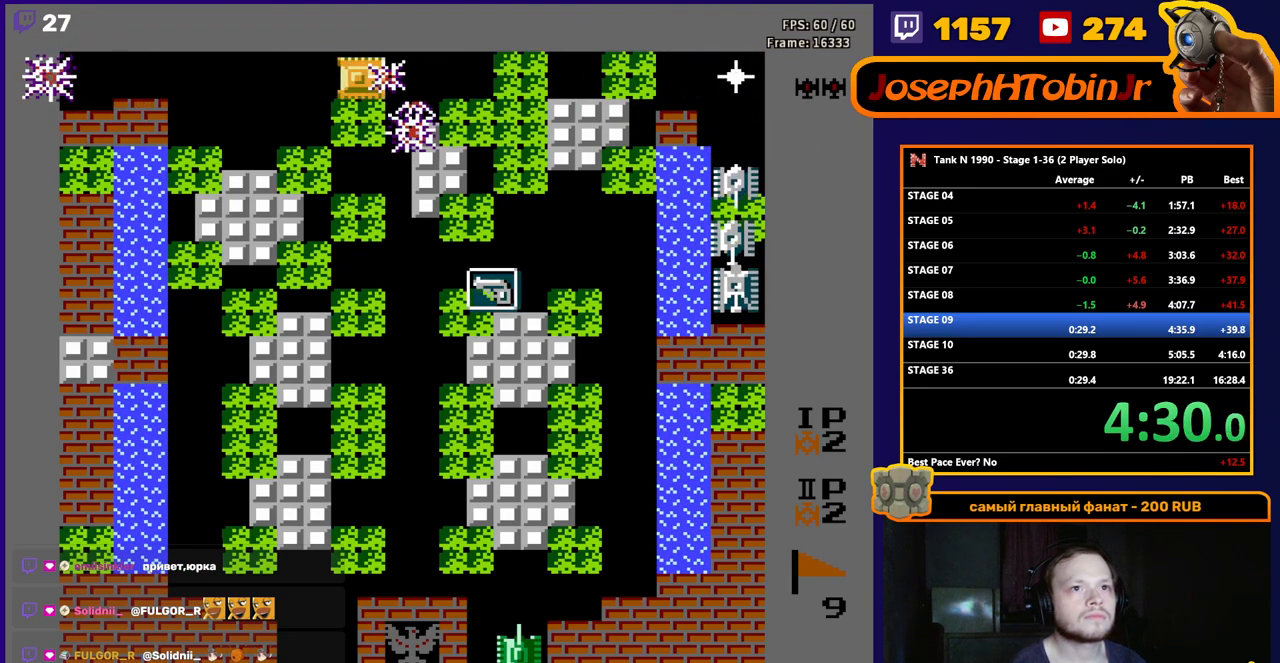
{"buttons": ["B", "DPAD_LEFT"], "events": [[200, "DPAD_RIGHT", "up"], [300, "DPAD_LEFT", "down"], [350, "B", "up"], [400, "B", "down"]]}
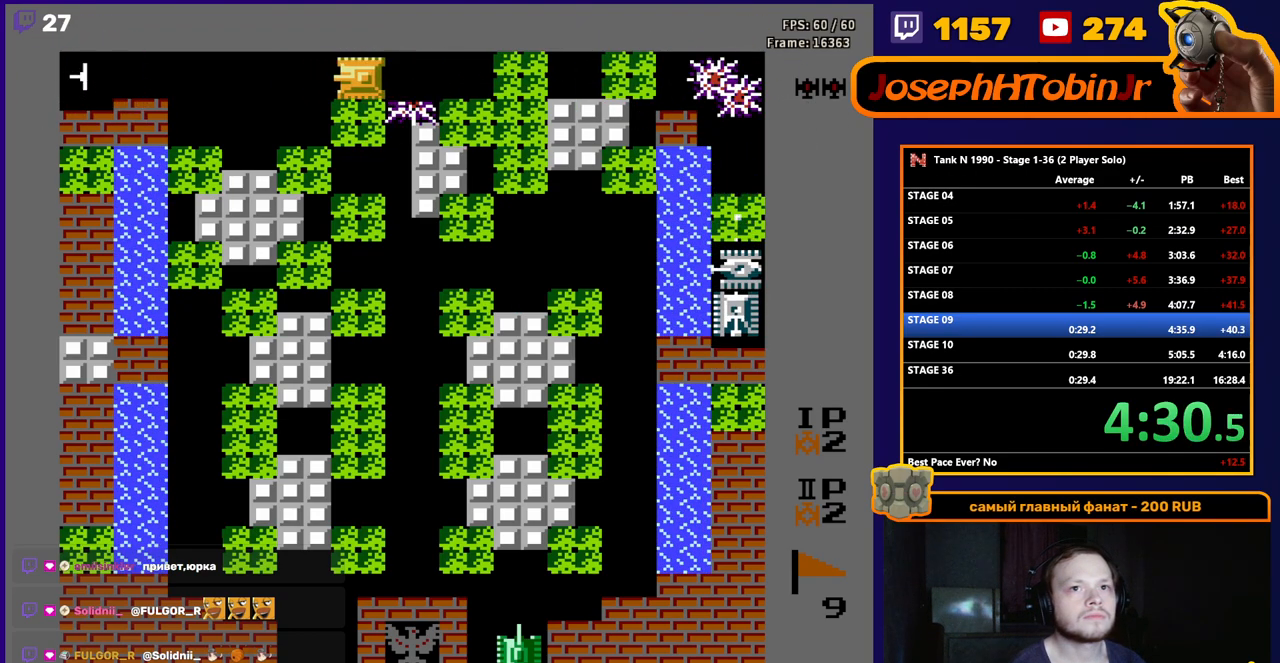
{"buttons": ["B"], "events": [[200, "DPAD_LEFT", "up"]]}
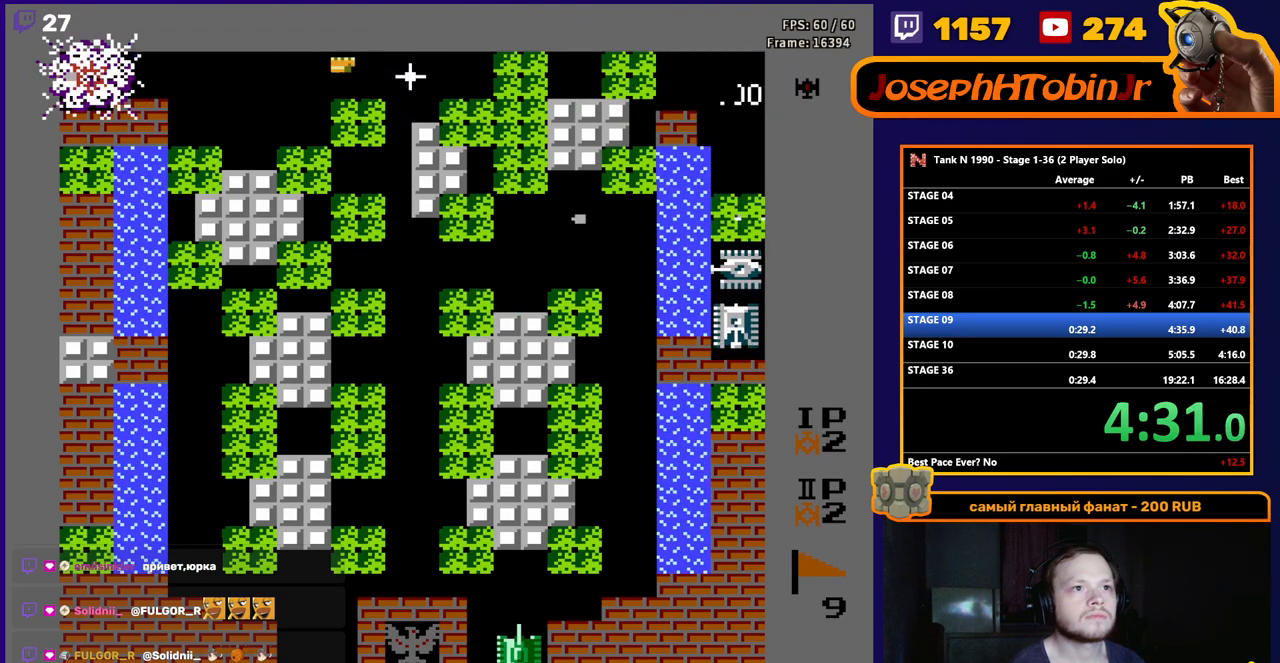
{"buttons": ["DPAD_RIGHT"], "events": [[17, "DPAD_LEFT", "down"], [67, "B", "up"], [150, "DPAD_LEFT", "up"], [217, "DPAD_RIGHT", "down"]]}
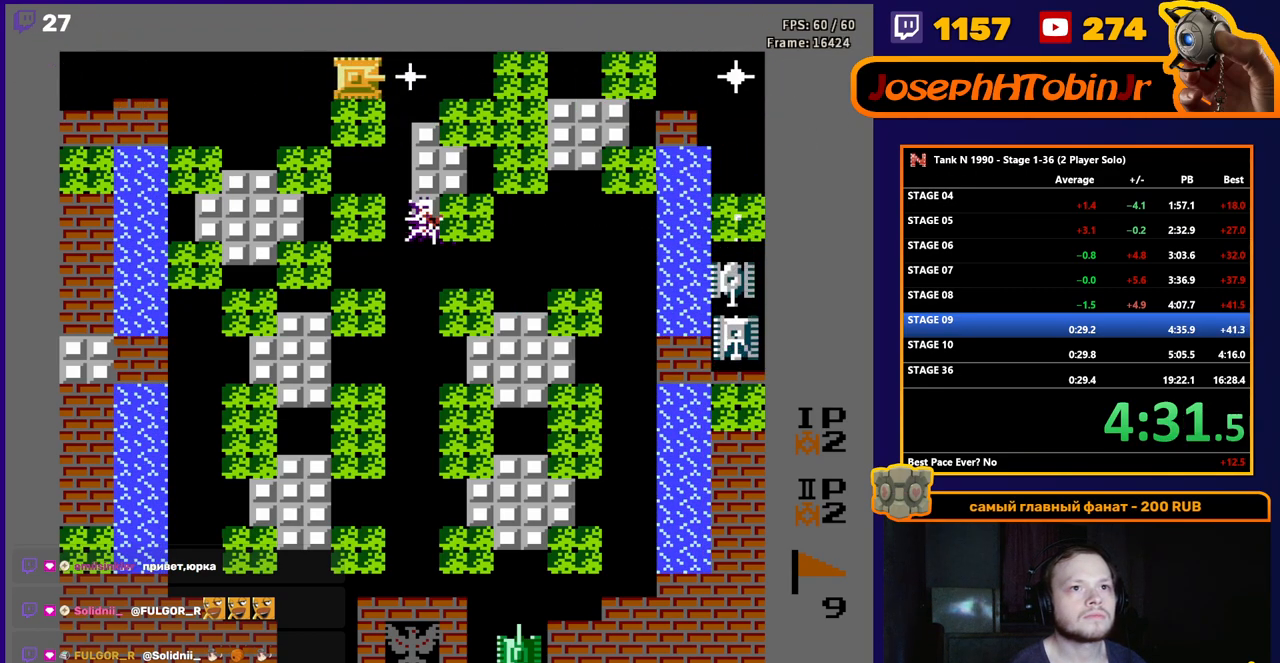
{"buttons": ["B", "DPAD_RIGHT"], "events": [[100, "B", "down"]]}
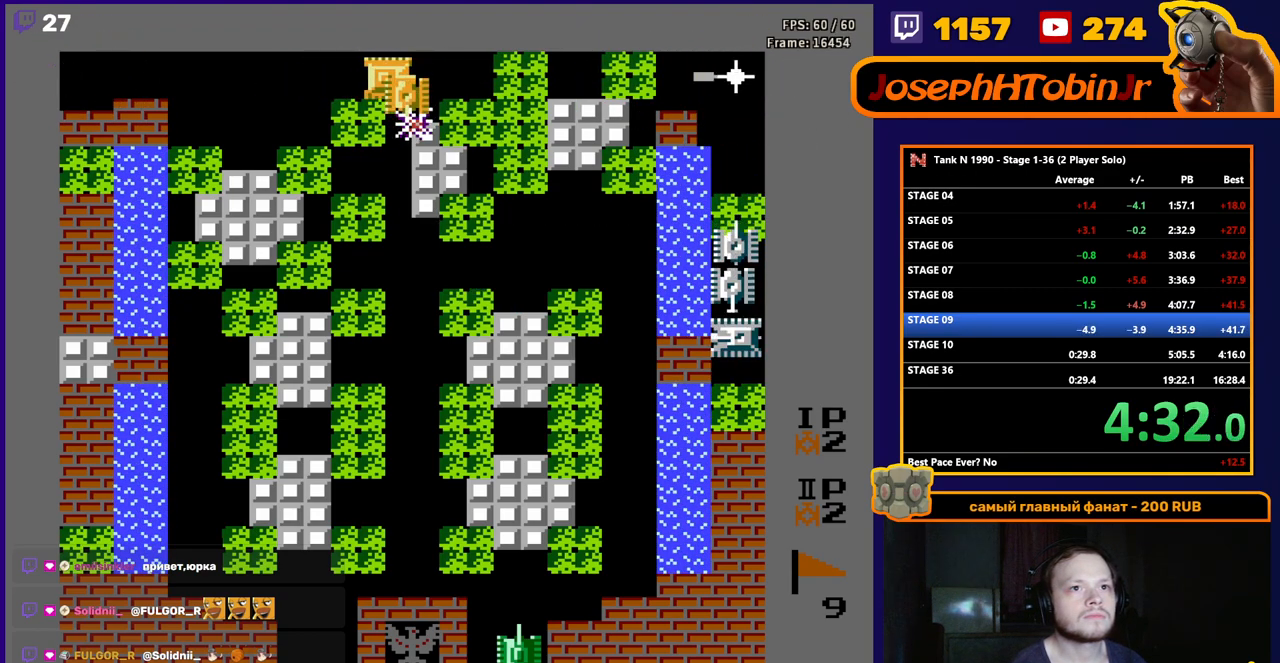
{"buttons": ["B", "DPAD_RIGHT"], "events": []}
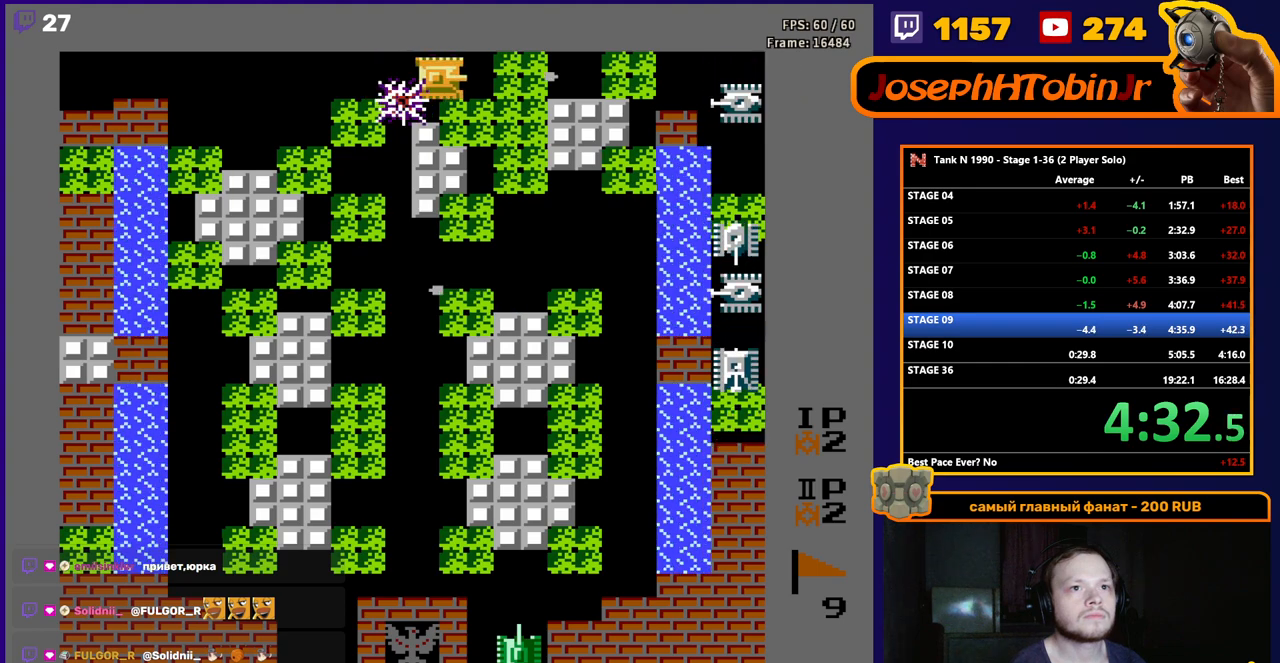
{"buttons": ["B", "DPAD_RIGHT"], "events": []}
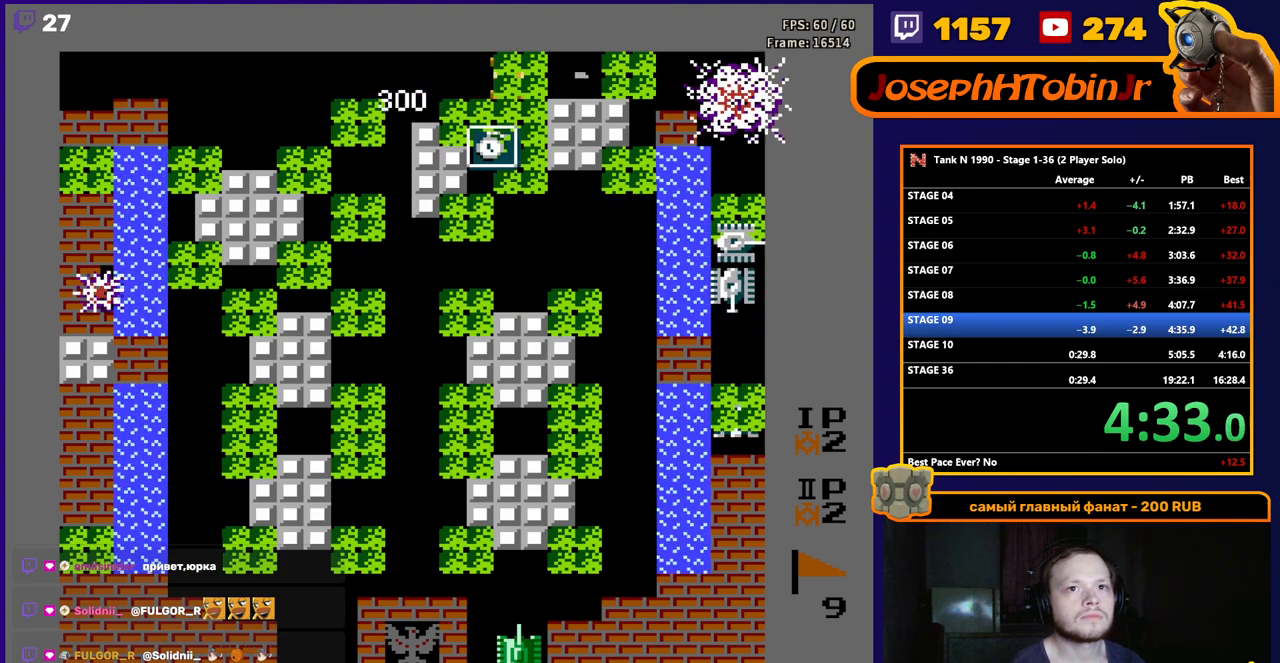
{"buttons": ["DPAD_RIGHT"], "events": [[67, "B", "up"]]}
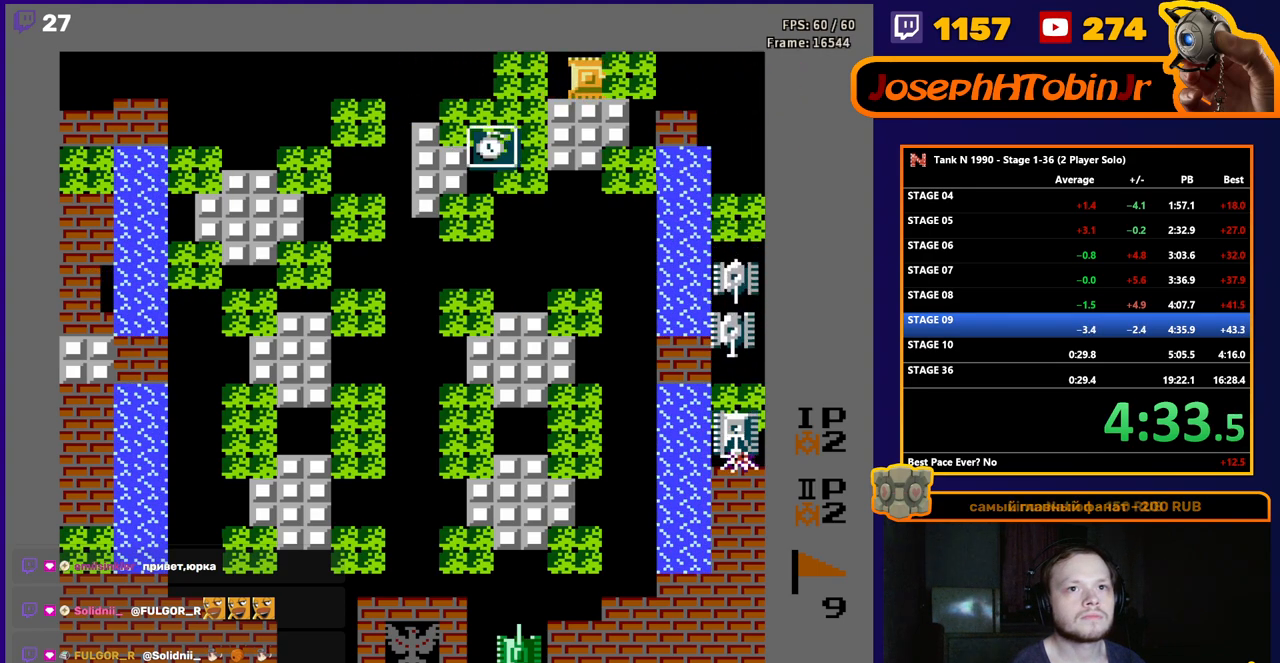
{"buttons": ["DPAD_RIGHT"], "events": []}
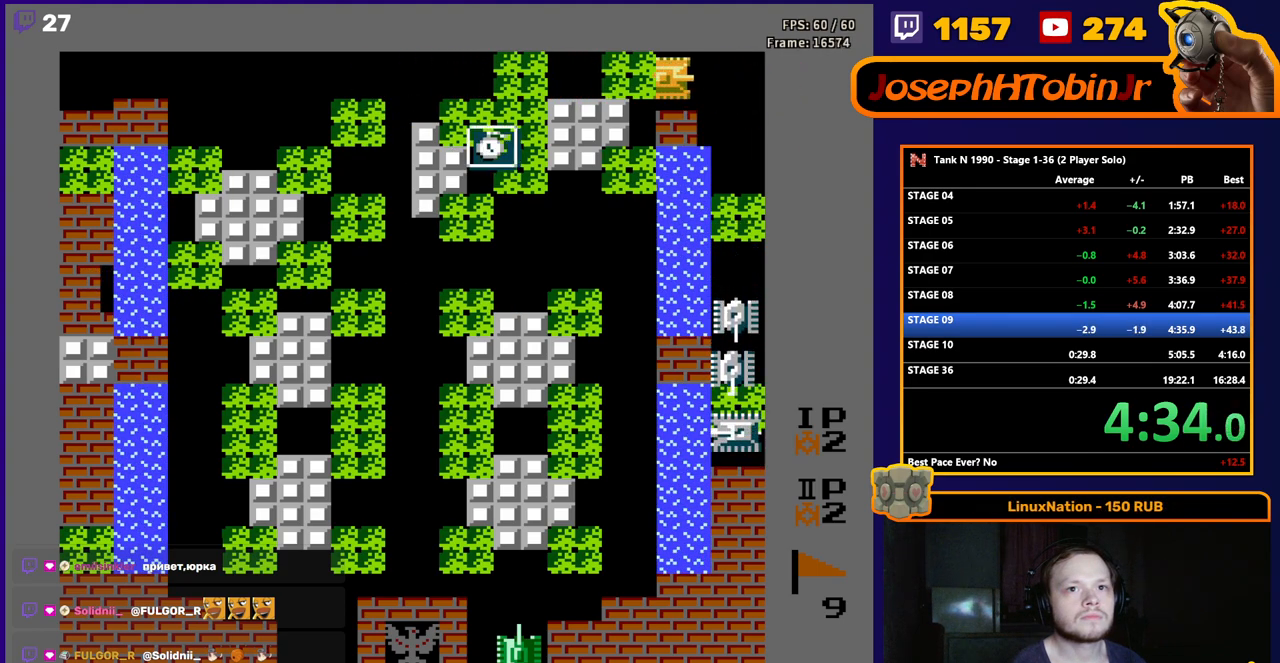
{"buttons": ["B", "DPAD_DOWN"], "events": [[450, "B", "down"], [450, "DPAD_DOWN", "down"], [450, "DPAD_RIGHT", "up"]]}
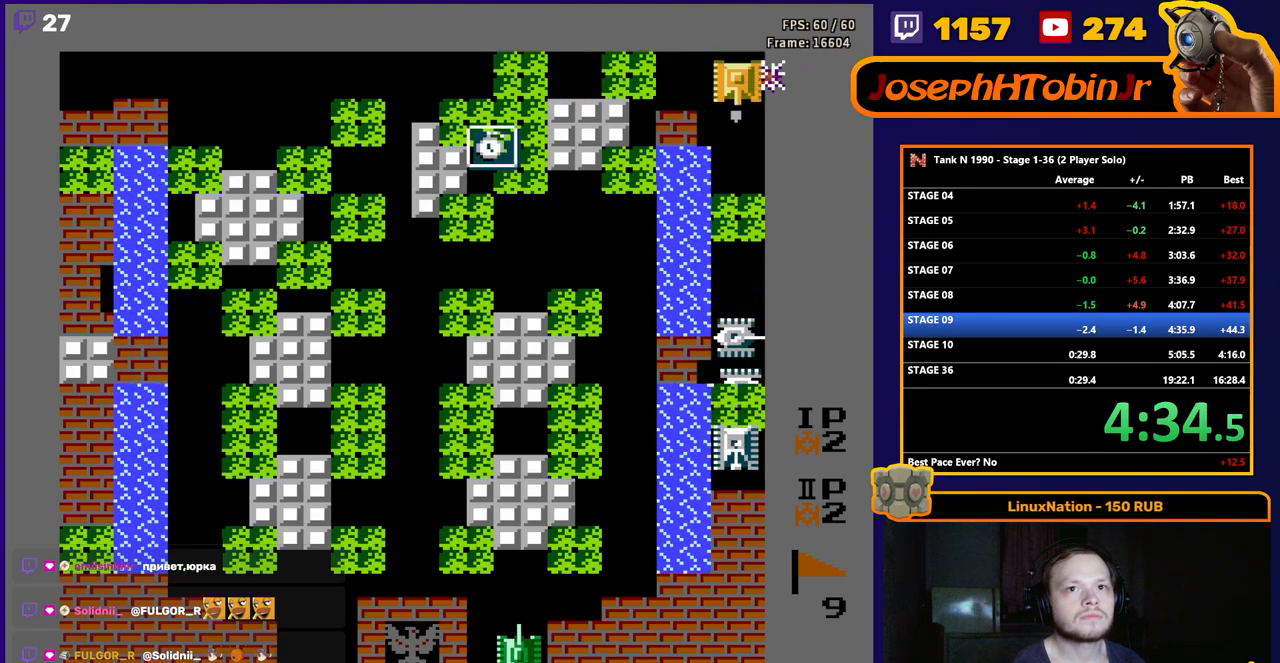
{"buttons": ["B", "DPAD_DOWN"], "events": []}
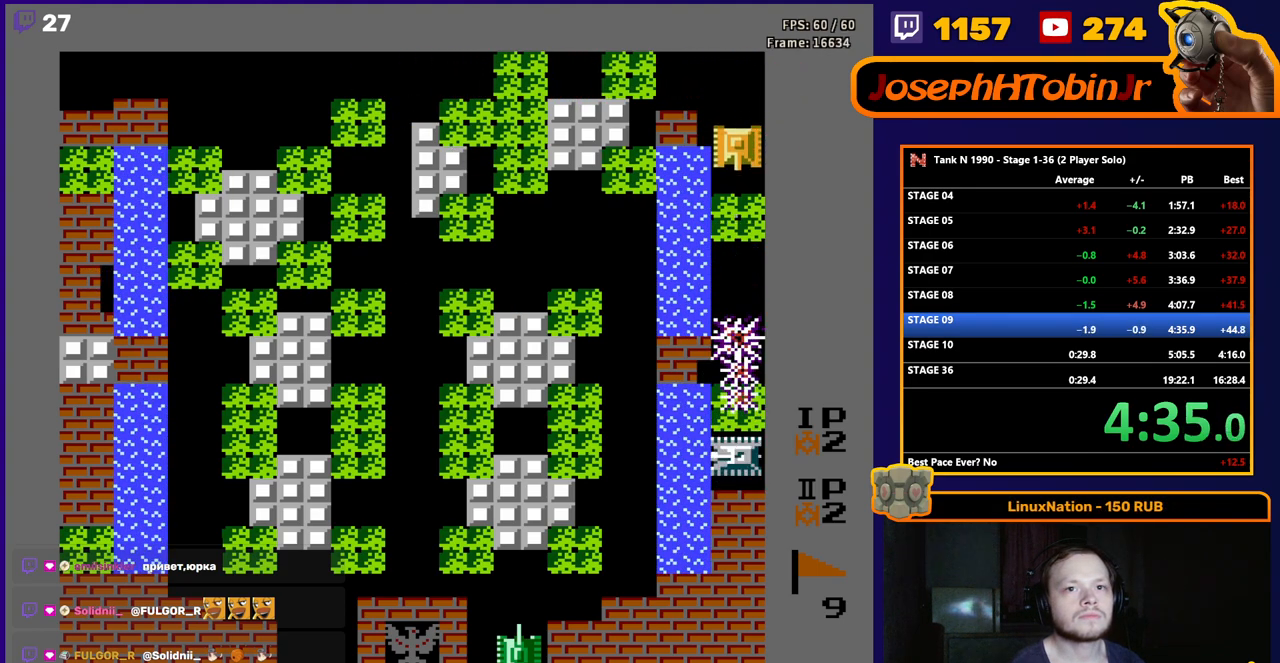
{"buttons": ["DPAD_DOWN"], "events": [[500, "B", "up"]]}
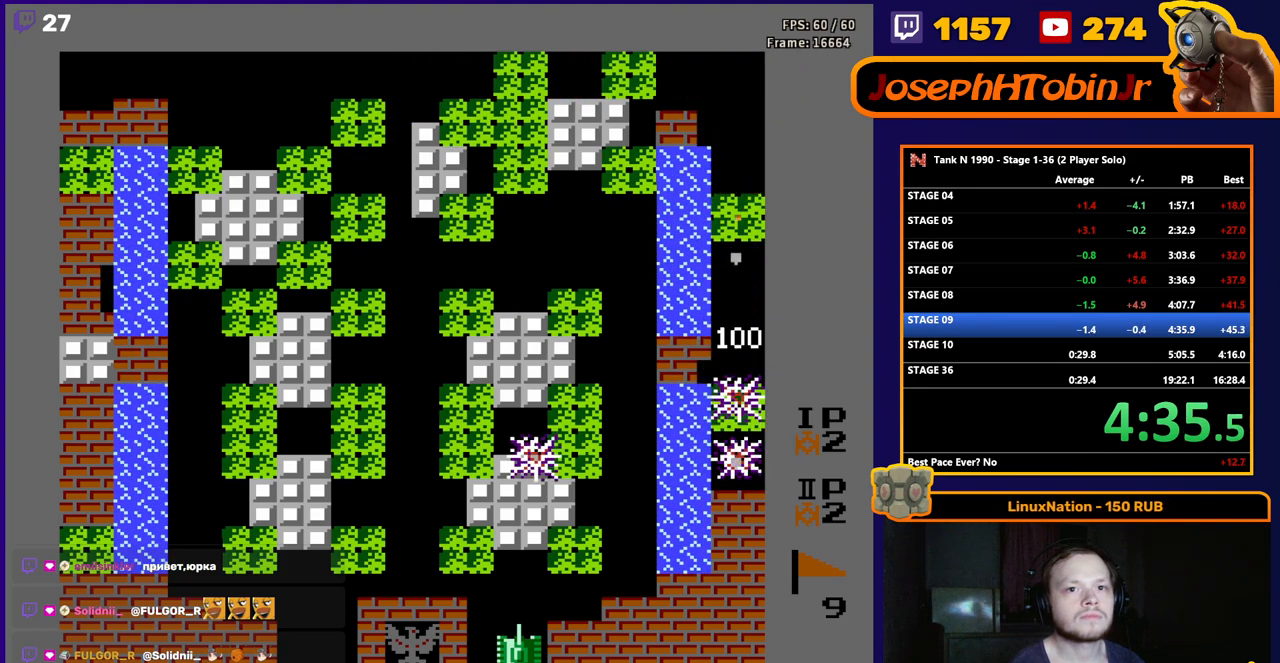
{"buttons": ["DPAD_DOWN"], "events": []}
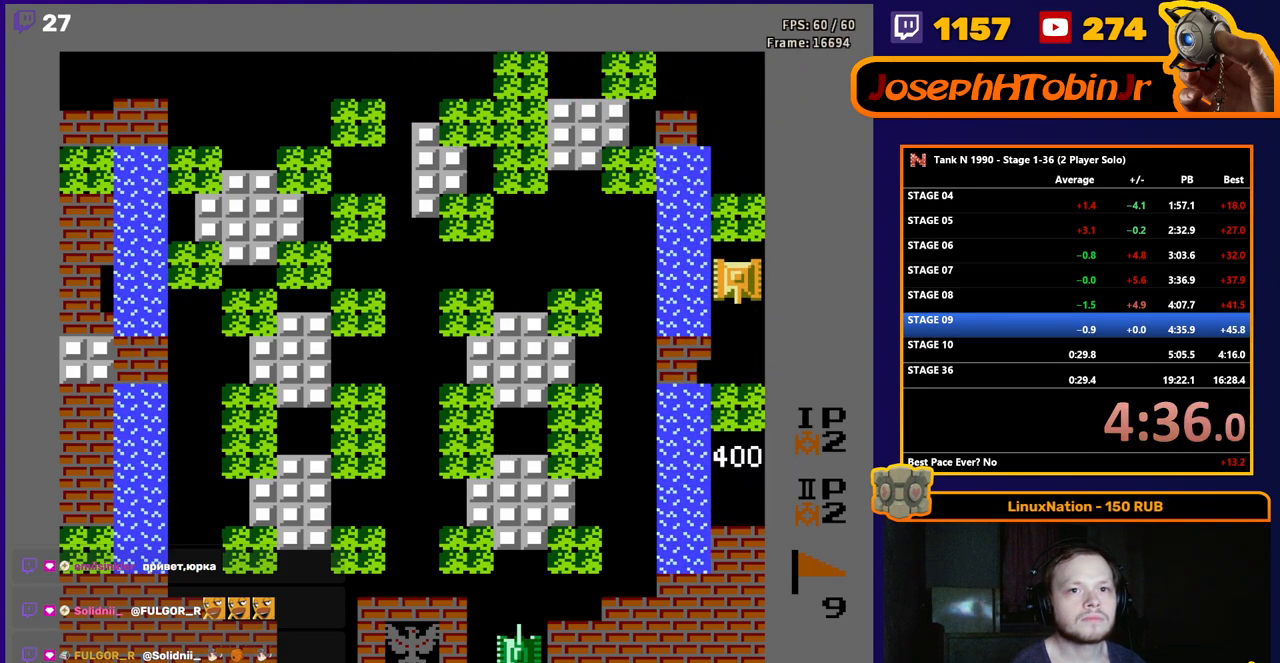
{"buttons": [], "events": [[100, "DPAD_DOWN", "up"]]}